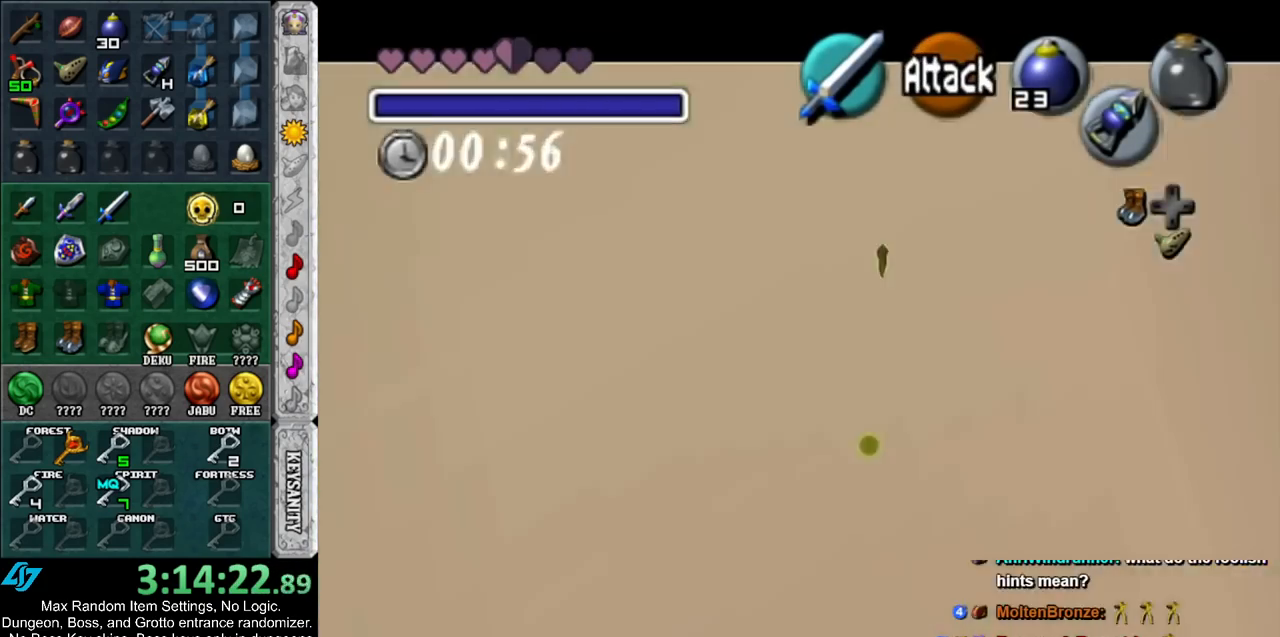
Gameplay with a controller (Nintendo layout); each line is a JSON object with the inputs held at the frame after it. "events" lists button and stick changes between this image and that frame as [ms after this image, input, new state], when the widget could be followed in between. Not read: L3 R3.
{"buttons": [], "left_stick": "down", "right_stick": "center", "events": [[233, "left_stick", "down-left"], [350, "left_stick", "down"]]}
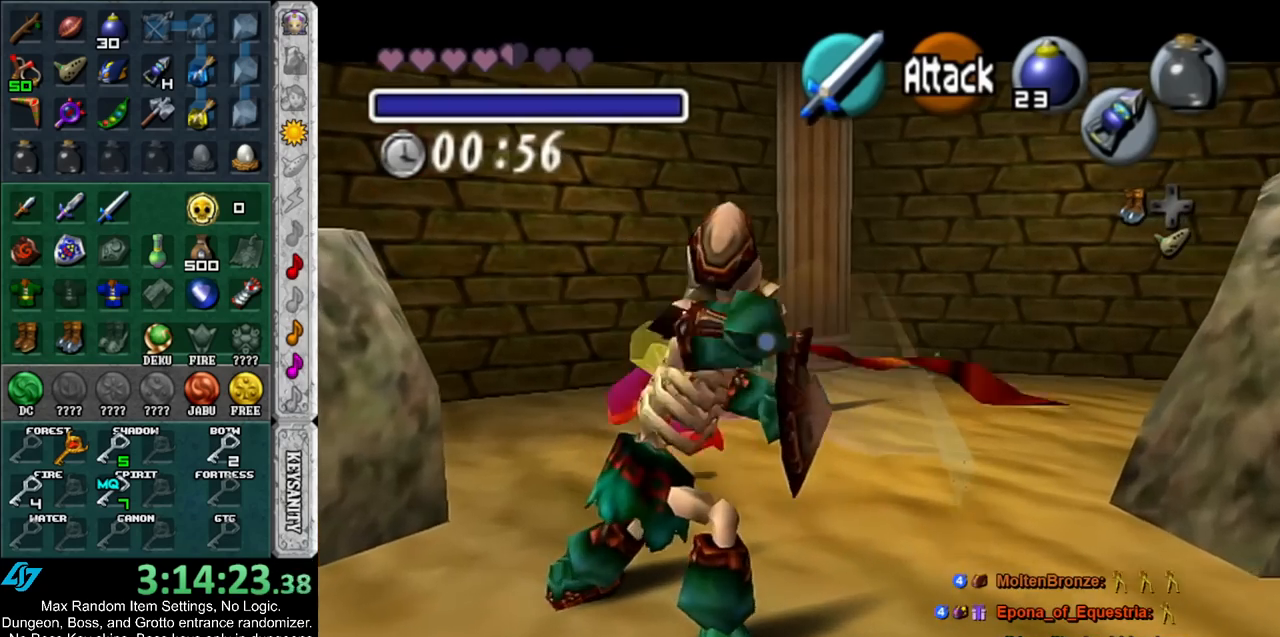
{"buttons": [], "left_stick": "down-right", "right_stick": "center", "events": [[483, "left_stick", "down-right"]]}
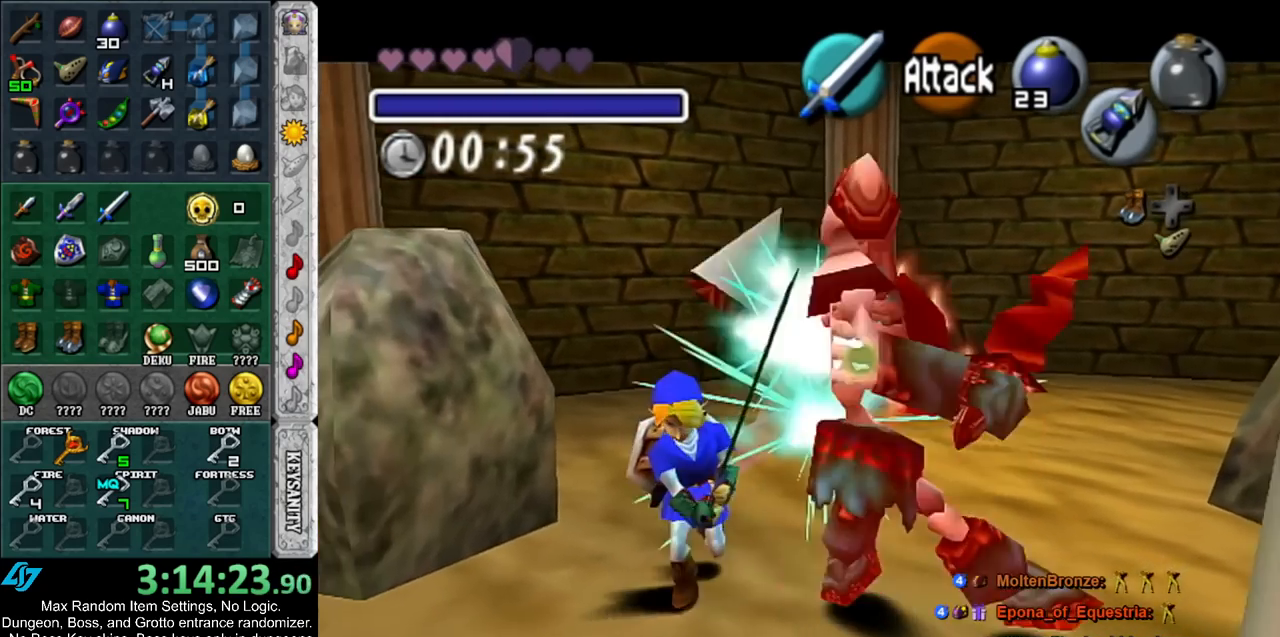
{"buttons": [], "left_stick": "down-right", "right_stick": "center", "events": [[133, "left_stick", "right"], [383, "left_stick", "down-right"]]}
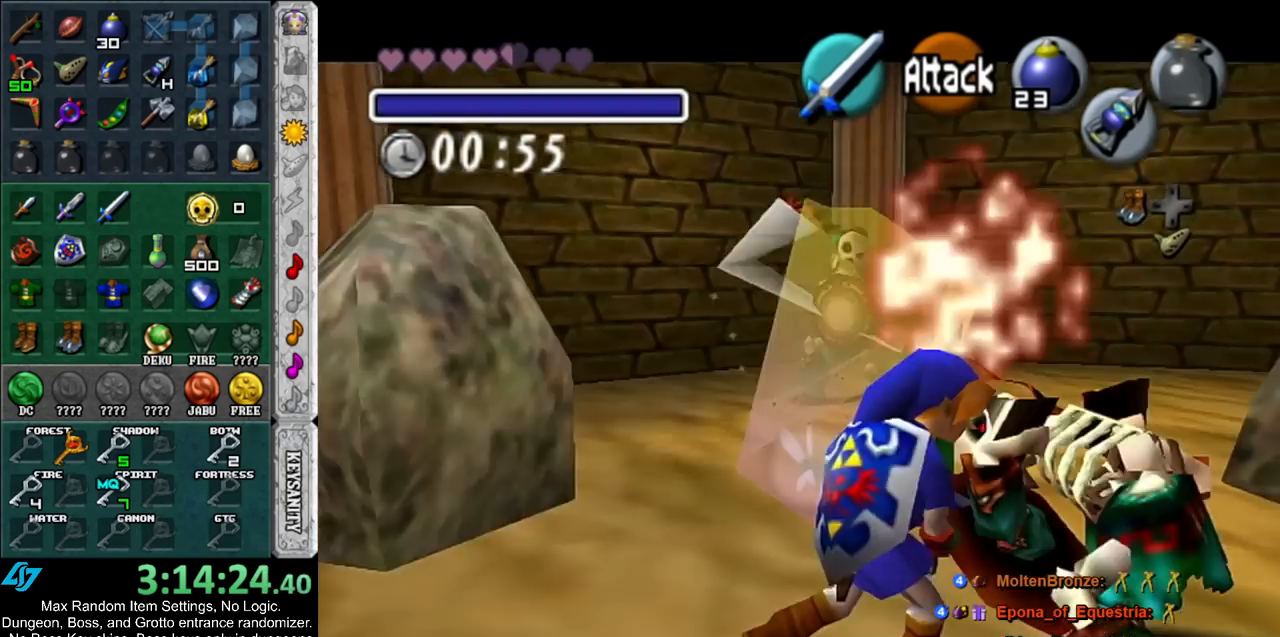
{"buttons": [], "left_stick": "up", "right_stick": "center", "events": [[200, "left_stick", "up-right"], [317, "left_stick", "up"]]}
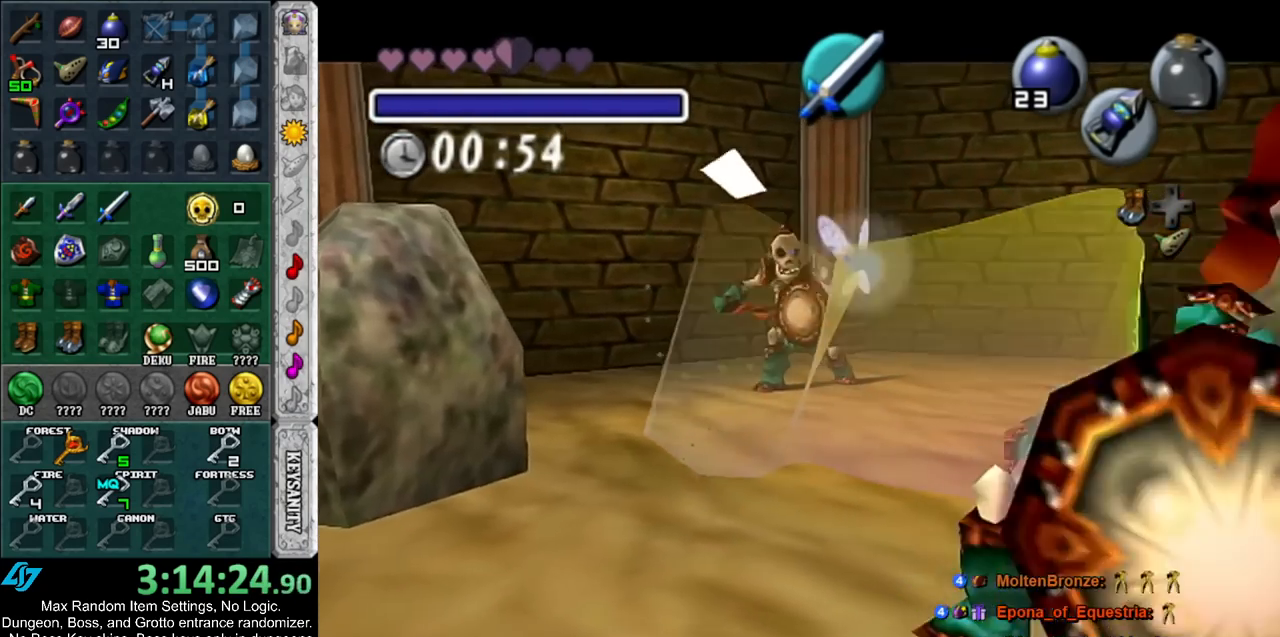
{"buttons": ["A"], "left_stick": "up", "right_stick": "center", "events": [[350, "A", "down"]]}
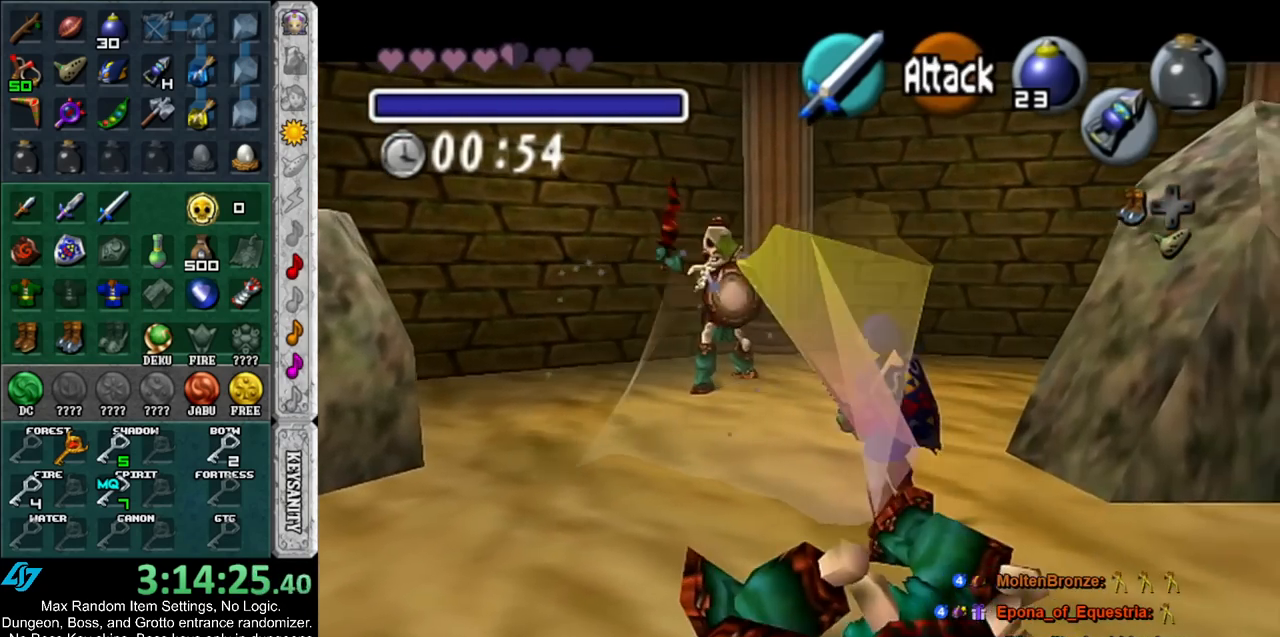
{"buttons": [], "left_stick": "up", "right_stick": "center", "events": [[17, "A", "up"]]}
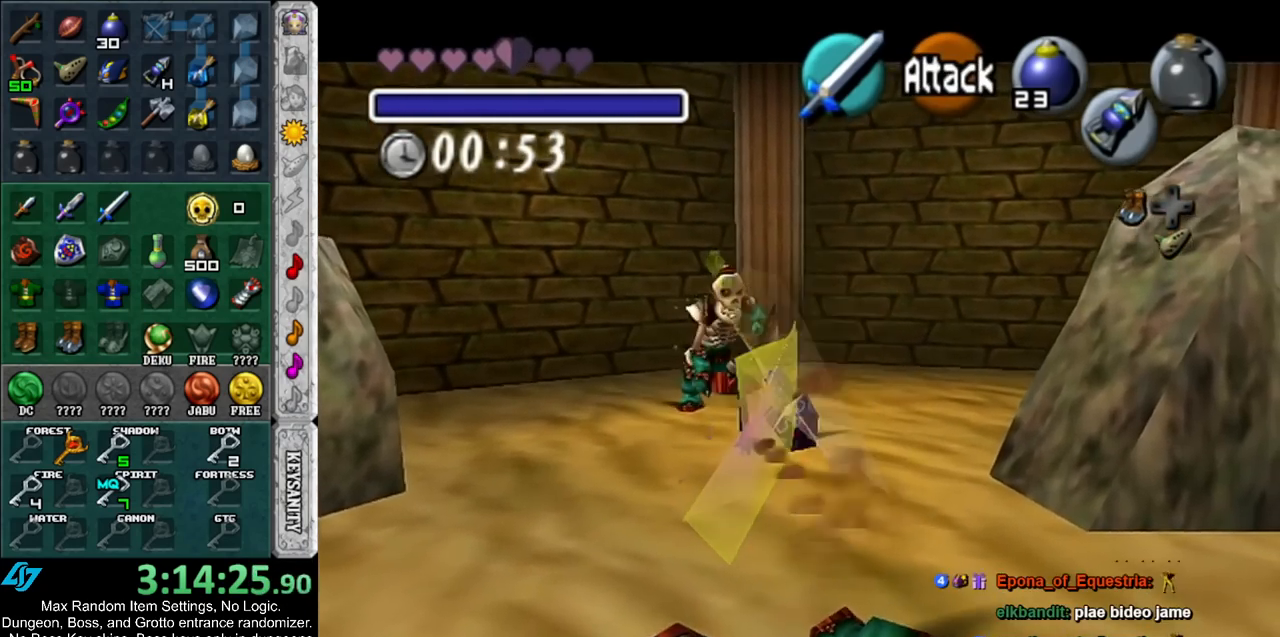
{"buttons": [], "left_stick": "up-left", "right_stick": "center", "events": [[383, "left_stick", "up-left"]]}
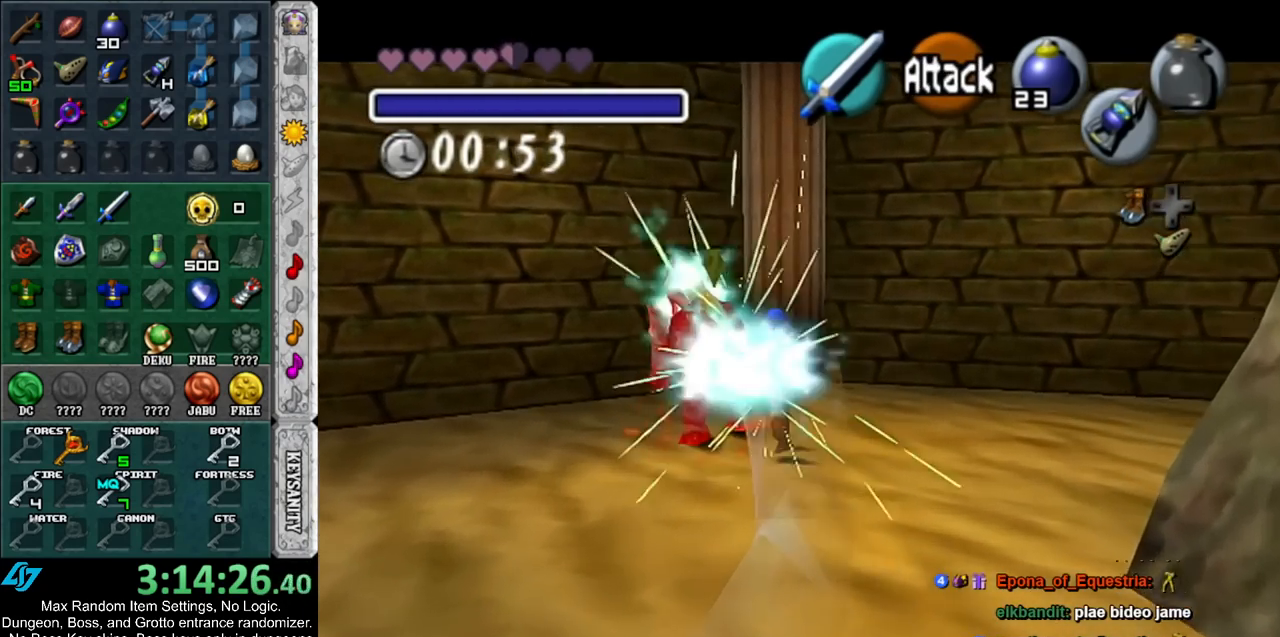
{"buttons": [], "left_stick": "center", "right_stick": "center", "events": [[267, "left_stick", "center"]]}
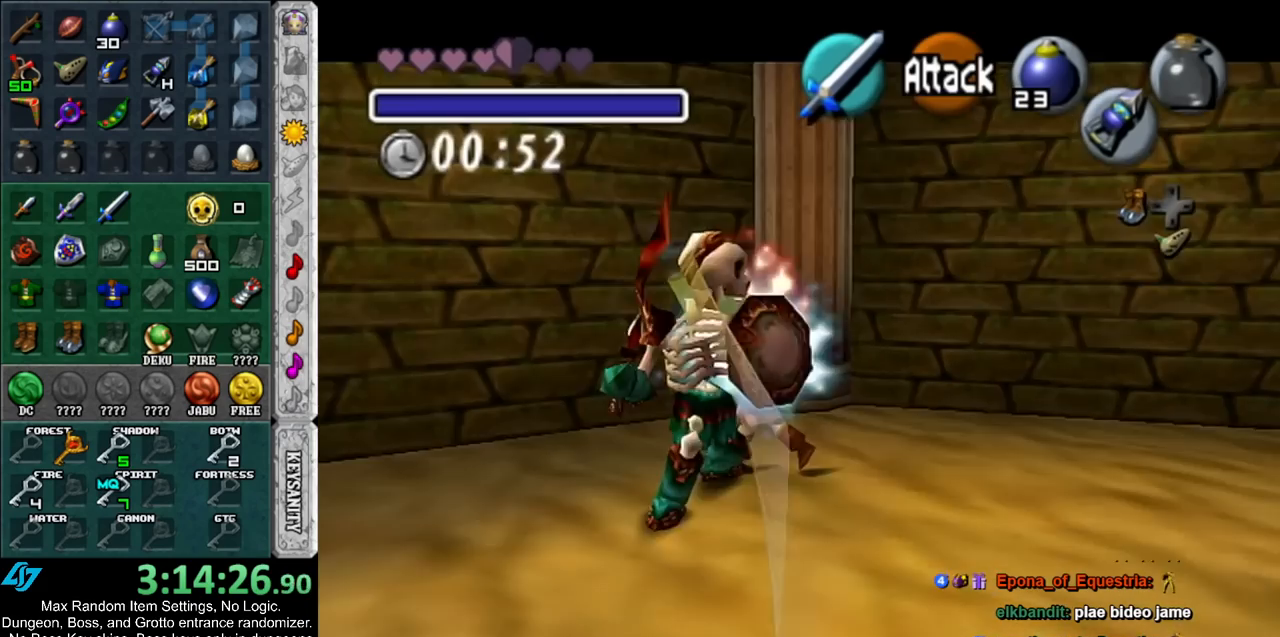
{"buttons": ["A"], "left_stick": "down-right", "right_stick": "center", "events": [[17, "left_stick", "down-right"], [383, "A", "down"]]}
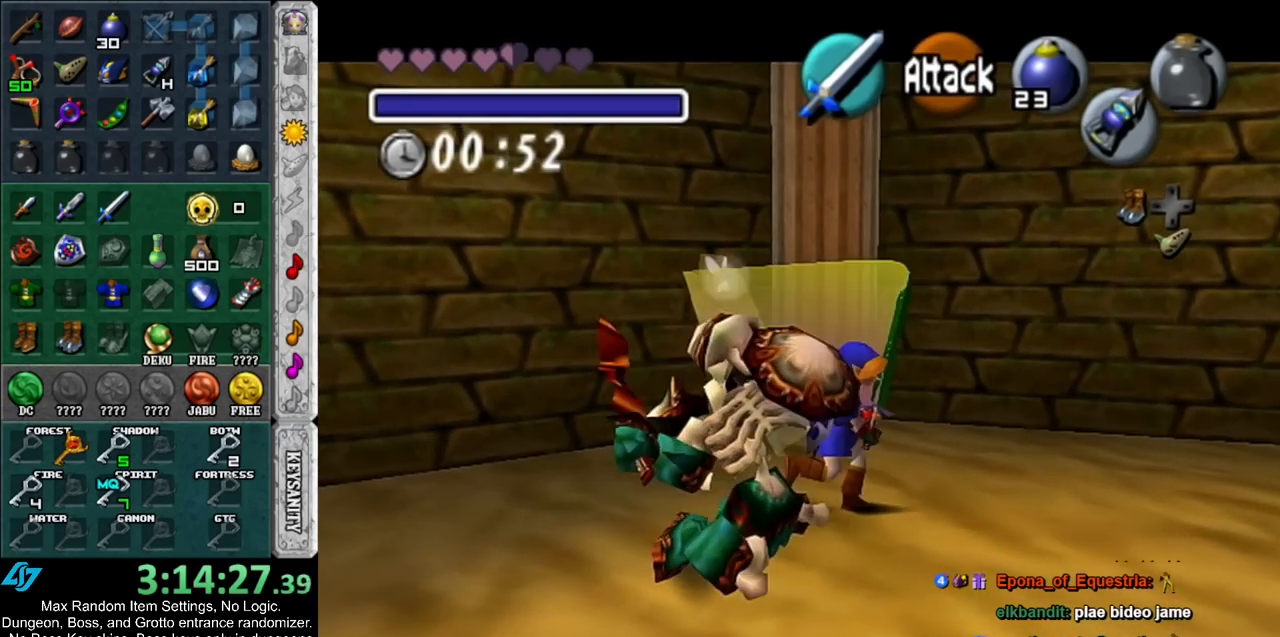
{"buttons": [], "left_stick": "up", "right_stick": "center", "events": [[17, "A", "up"], [17, "L1", "down"], [67, "left_stick", "up-right"], [183, "left_stick", "up"], [233, "L1", "up"]]}
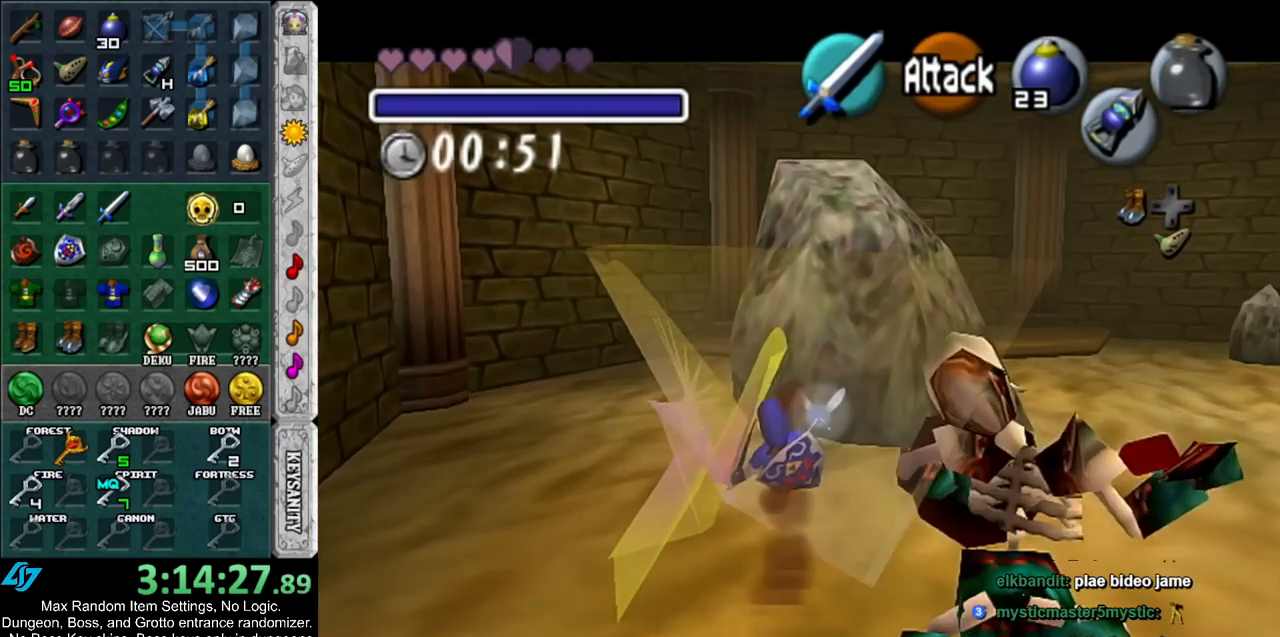
{"buttons": [], "left_stick": "up-left", "right_stick": "center", "events": [[50, "left_stick", "up-left"]]}
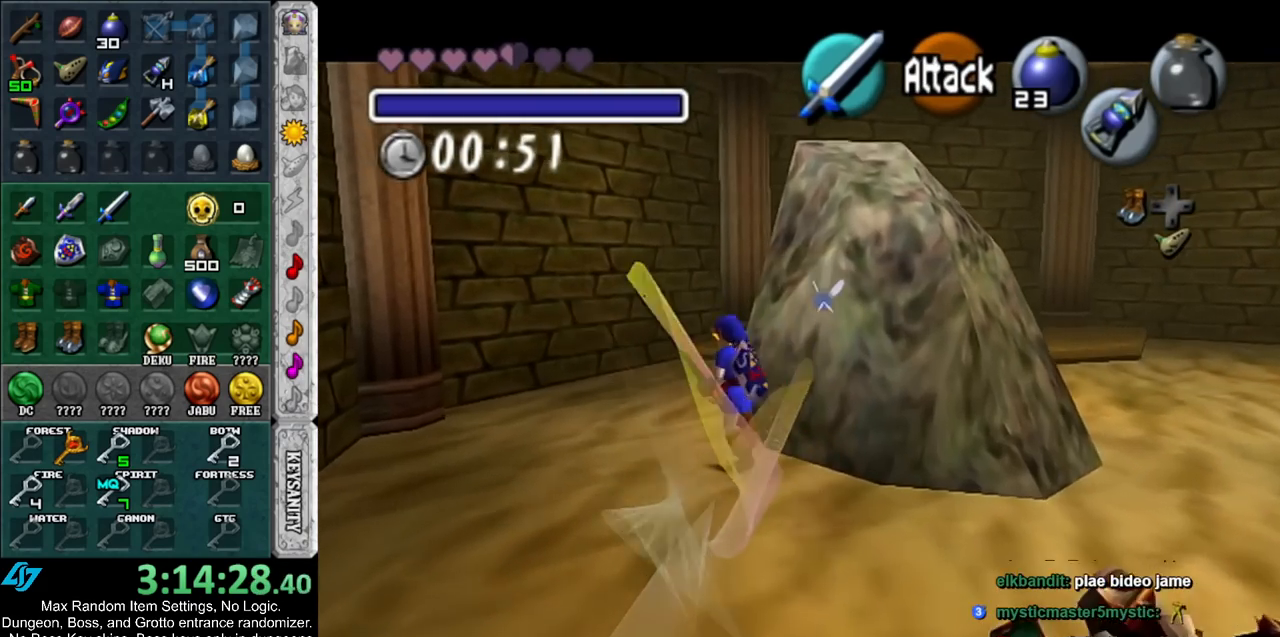
{"buttons": ["A", "L1"], "left_stick": "up", "right_stick": "center", "events": [[83, "left_stick", "up"], [200, "left_stick", "up-right"], [300, "L1", "down"], [333, "left_stick", "up"], [417, "A", "down"]]}
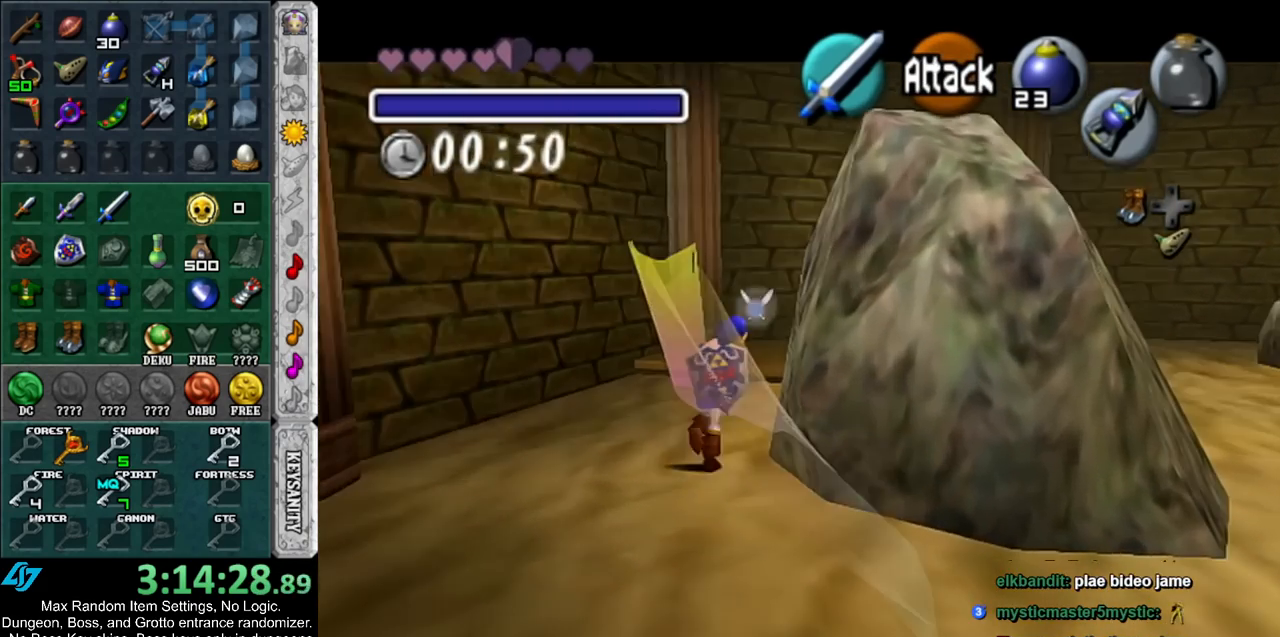
{"buttons": [], "left_stick": "up", "right_stick": "center", "events": [[17, "A", "up"], [17, "L1", "up"]]}
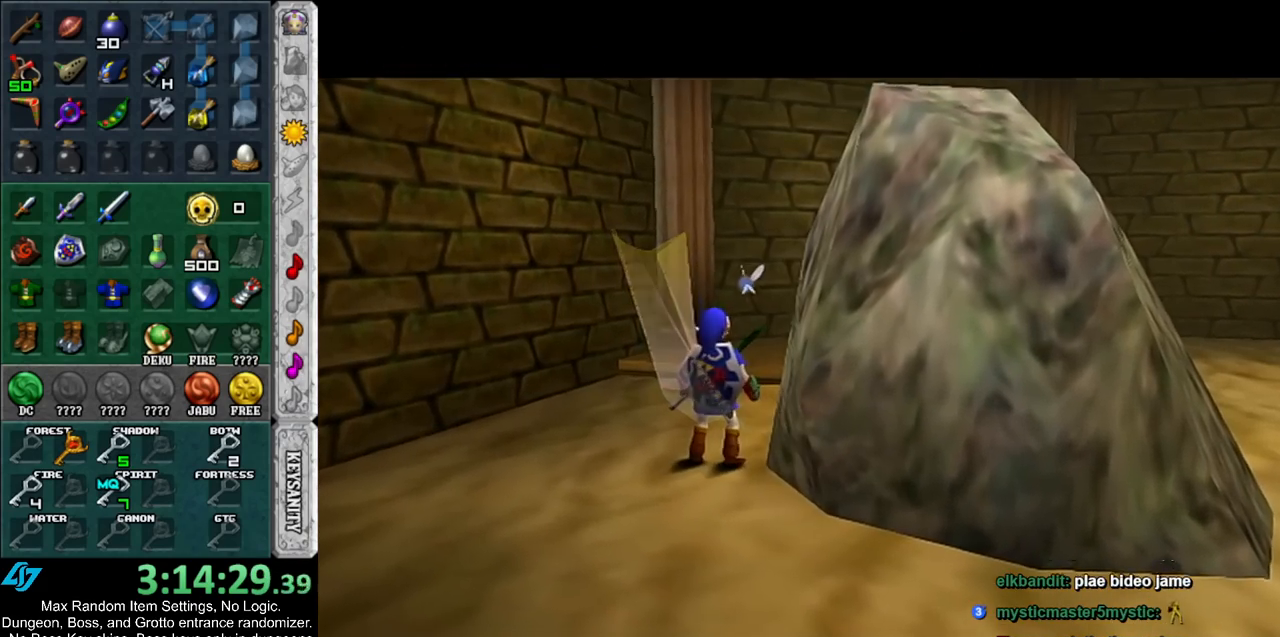
{"buttons": [], "left_stick": "up", "right_stick": "center", "events": []}
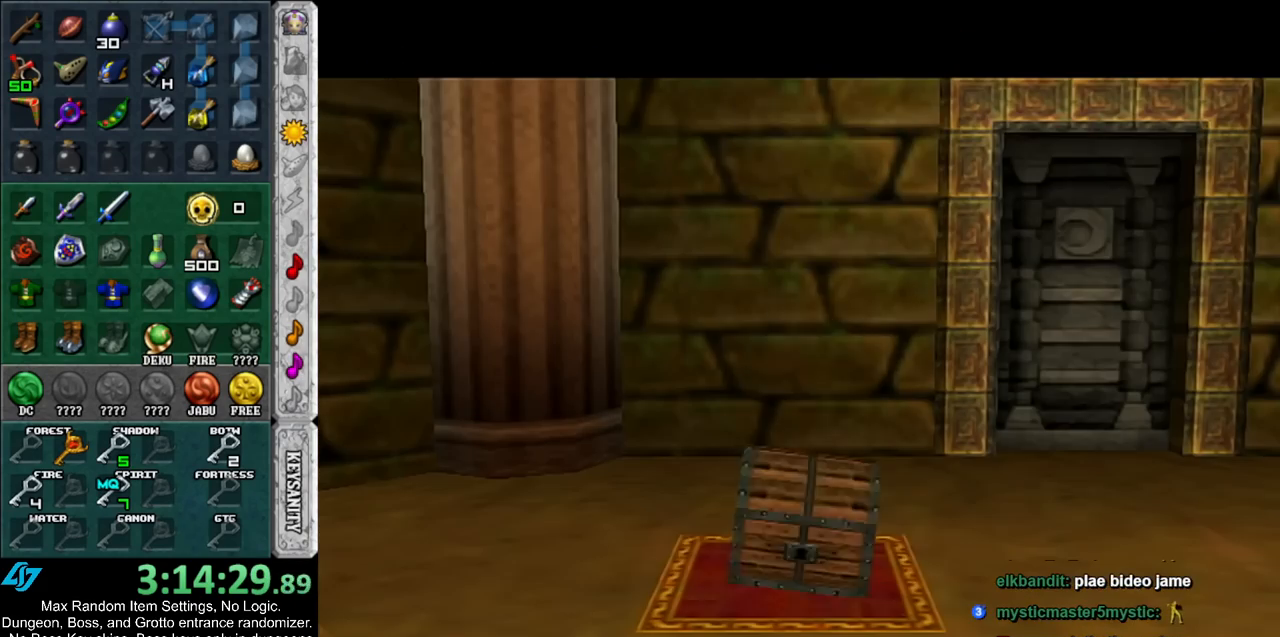
{"buttons": [], "left_stick": "up", "right_stick": "center", "events": []}
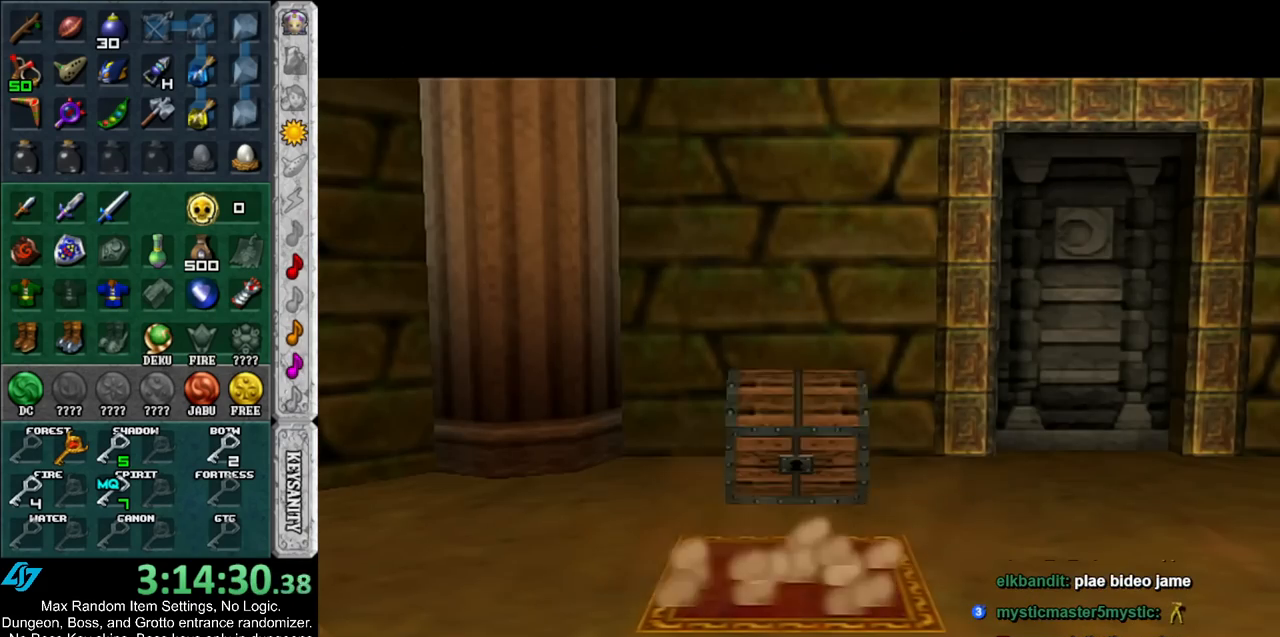
{"buttons": [], "left_stick": "up", "right_stick": "center", "events": []}
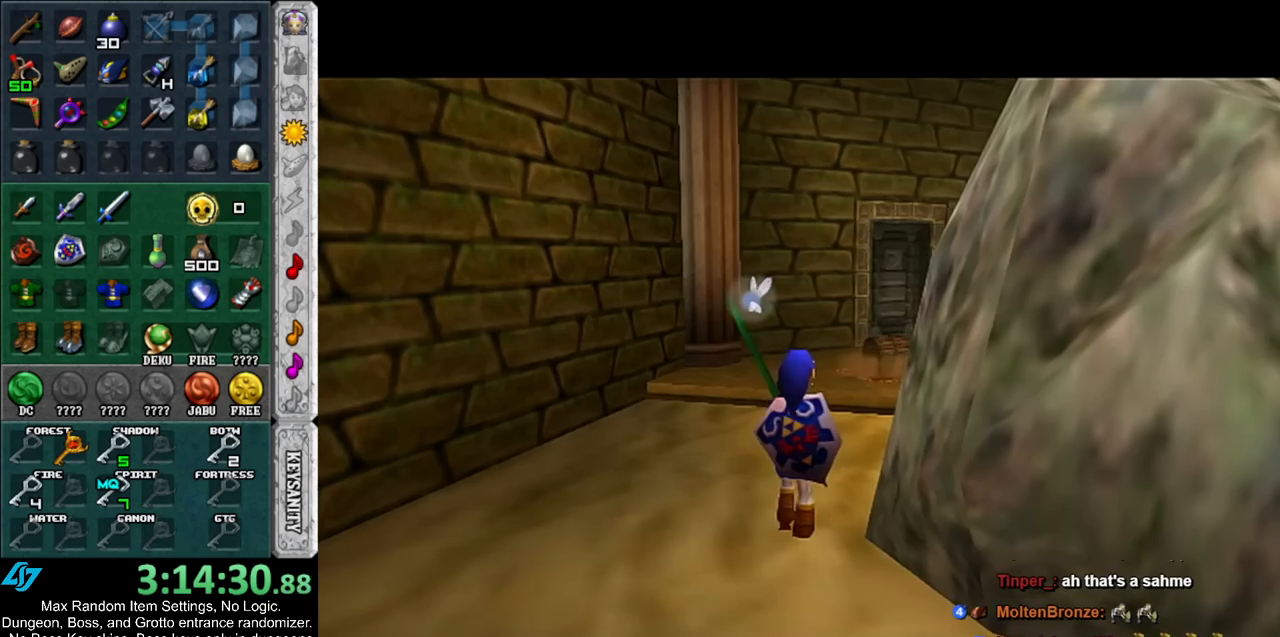
{"buttons": [], "left_stick": "up", "right_stick": "center", "events": [[17, "A", "down"], [117, "A", "up"], [183, "A", "down"], [267, "A", "up"], [350, "A", "down"], [450, "A", "up"]]}
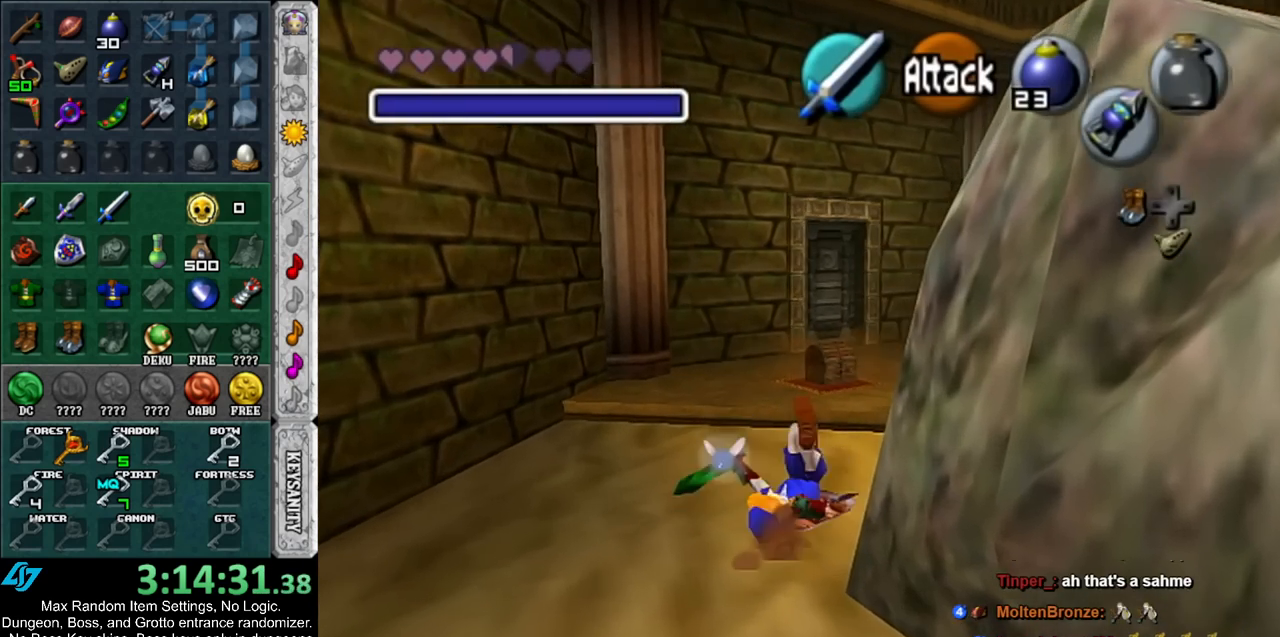
{"buttons": [], "left_stick": "up", "right_stick": "center", "events": []}
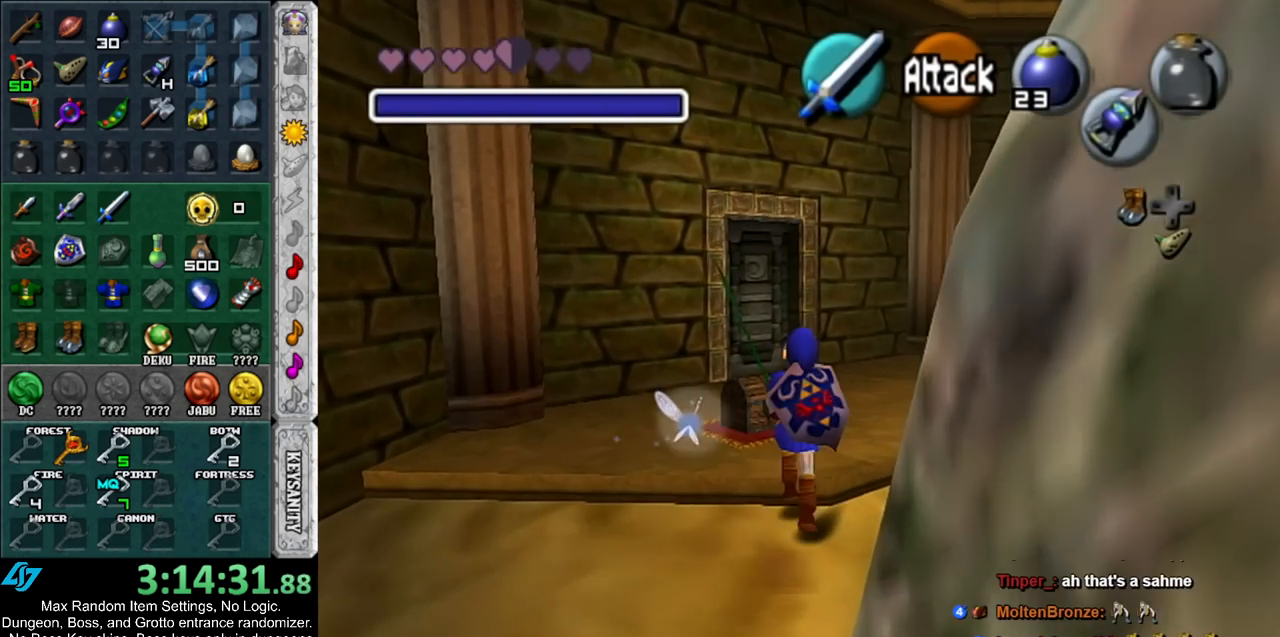
{"buttons": [], "left_stick": "center", "right_stick": "center", "events": [[117, "A", "down"], [133, "left_stick", "center"], [167, "A", "up"], [267, "A", "down"], [317, "A", "up"], [417, "A", "down"], [500, "A", "up"]]}
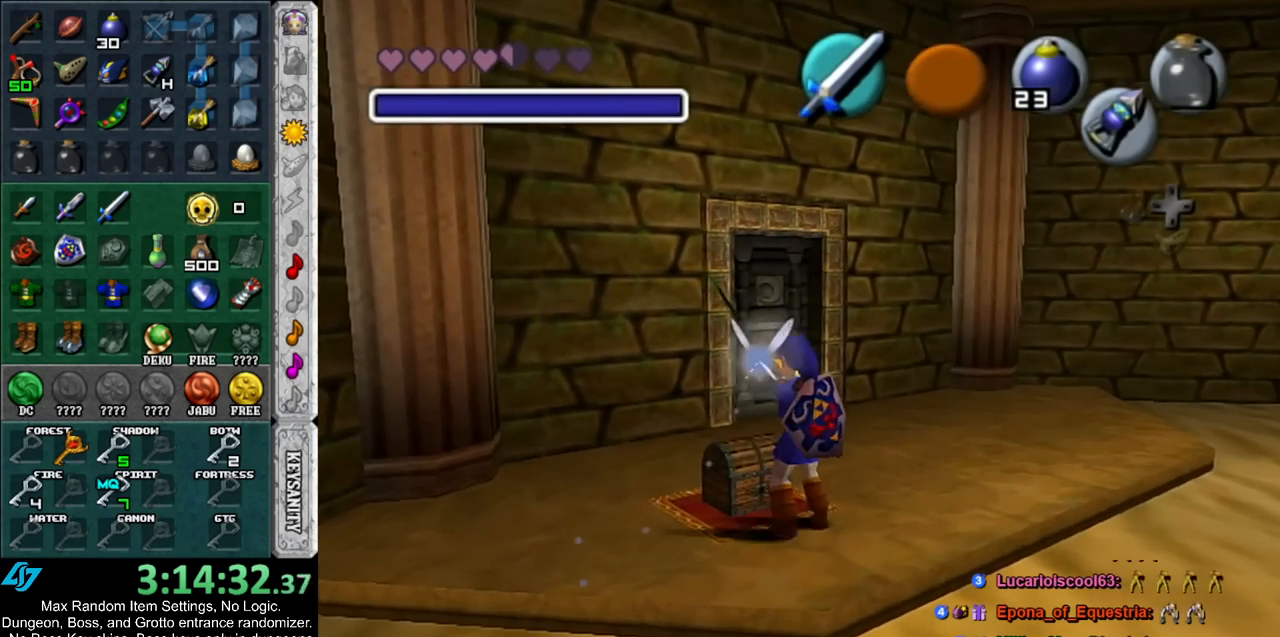
{"buttons": [], "left_stick": "center", "right_stick": "center", "events": [[50, "A", "down"], [133, "A", "up"]]}
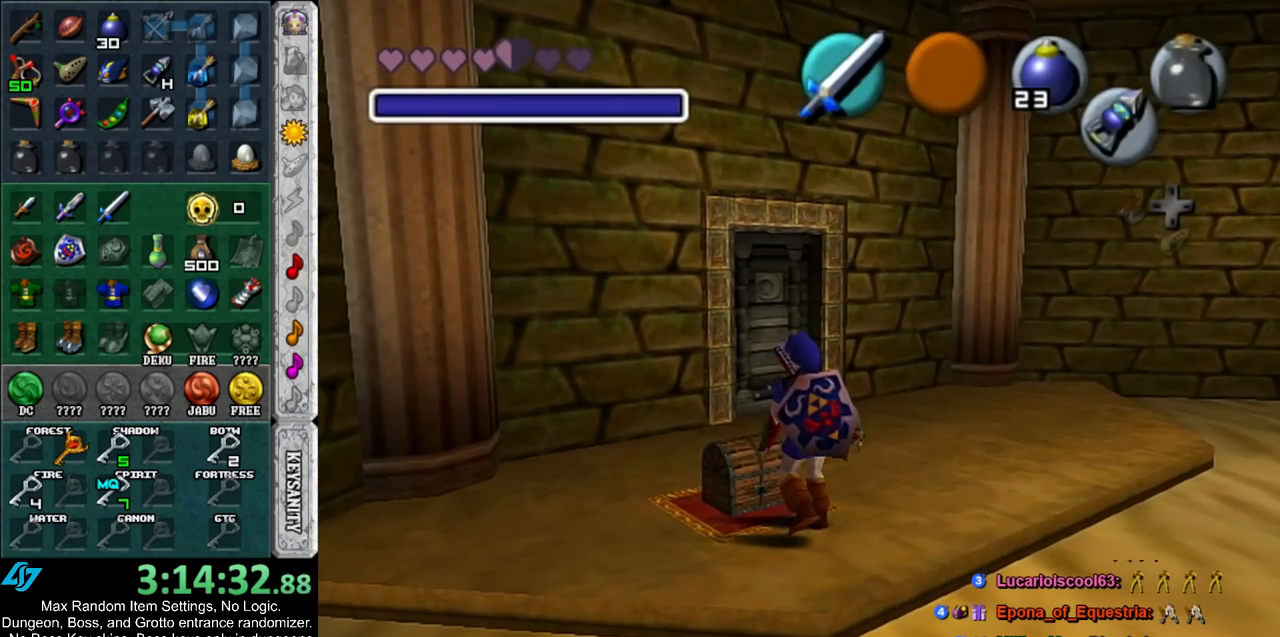
{"buttons": [], "left_stick": "up", "right_stick": "center", "events": [[17, "left_stick", "up"]]}
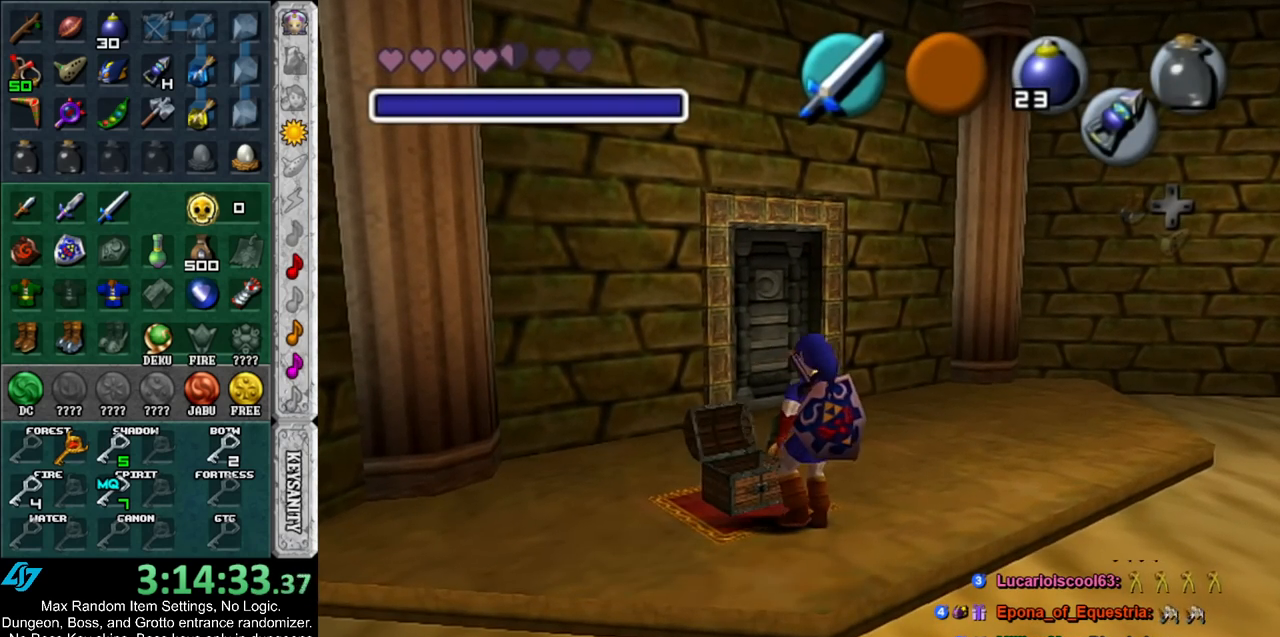
{"buttons": [], "left_stick": "up", "right_stick": "center", "events": []}
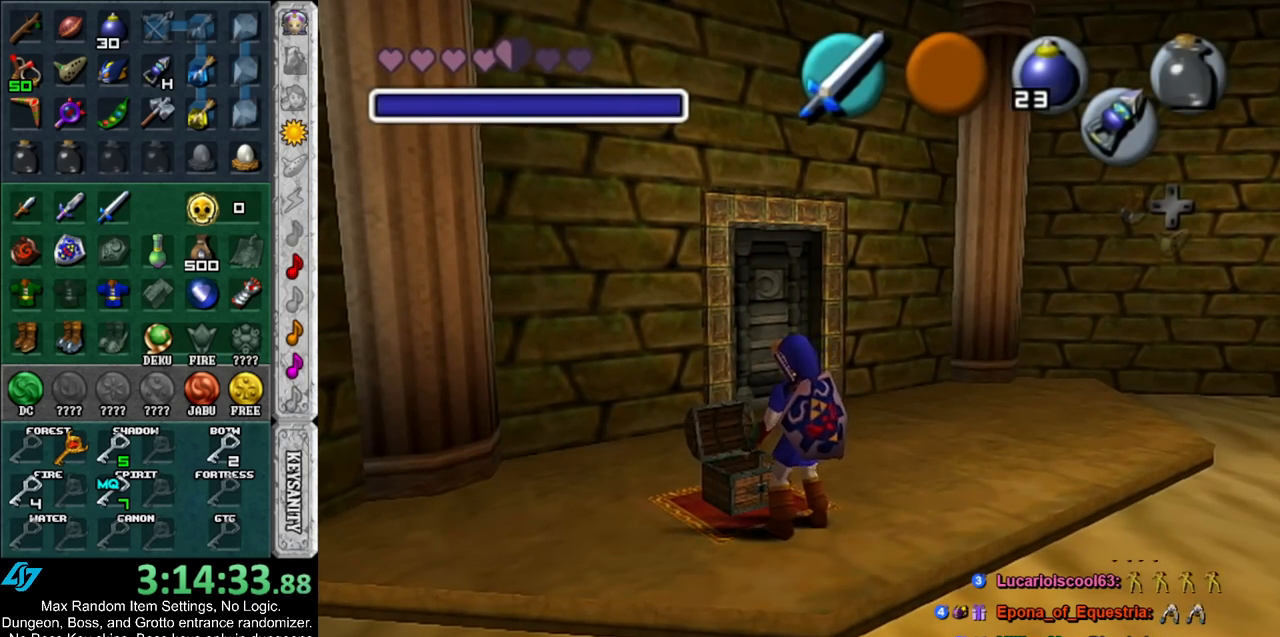
{"buttons": [], "left_stick": "up", "right_stick": "center", "events": []}
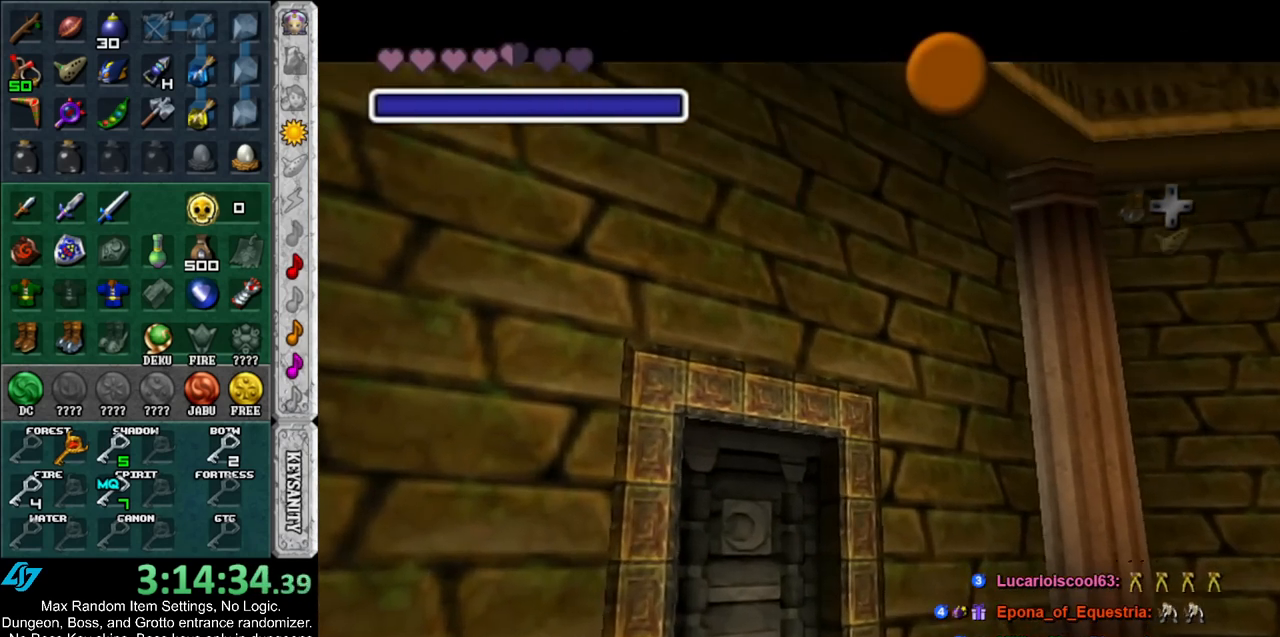
{"buttons": [], "left_stick": "up", "right_stick": "center", "events": [[17, "A", "down"], [17, "B", "down"], [83, "B", "up"], [117, "A", "up"], [167, "A", "down"], [200, "B", "down"], [267, "A", "up"], [267, "B", "up"], [367, "A", "down"], [383, "B", "down"], [450, "A", "up"], [450, "B", "up"]]}
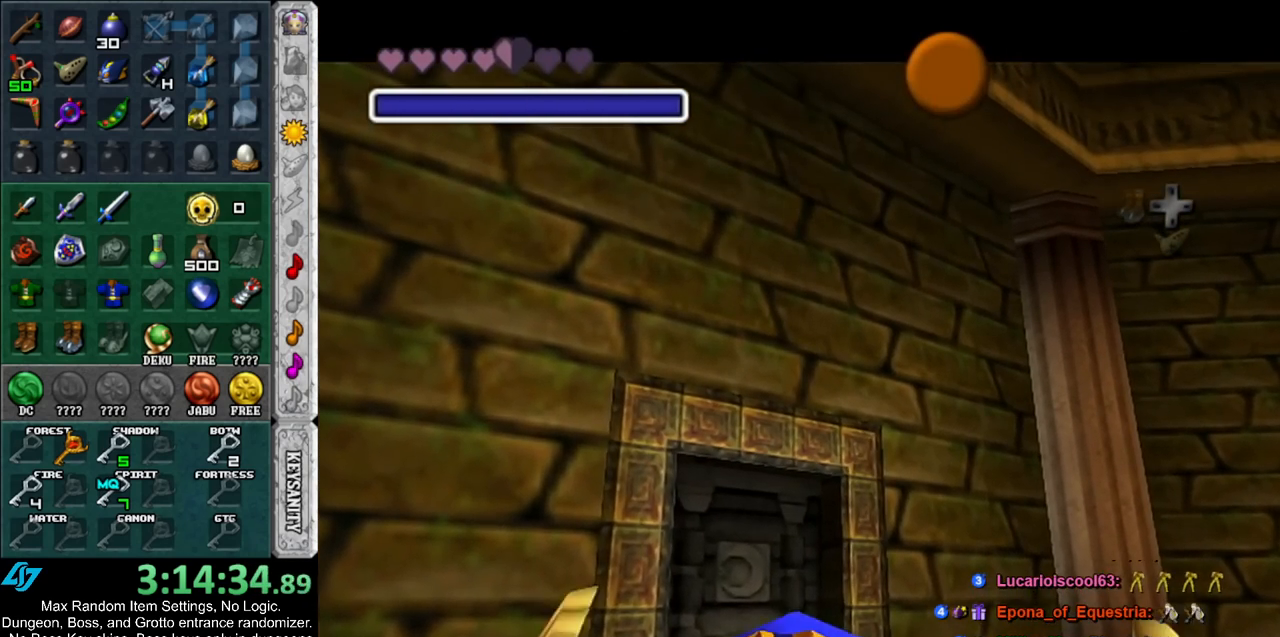
{"buttons": [], "left_stick": "up", "right_stick": "center", "events": [[50, "A", "down"], [50, "B", "down"], [83, "A", "up"], [83, "B", "up"], [183, "A", "down"], [183, "B", "down"], [267, "A", "up"], [267, "B", "up"], [333, "A", "down"], [333, "B", "down"], [383, "B", "up"], [417, "A", "up"]]}
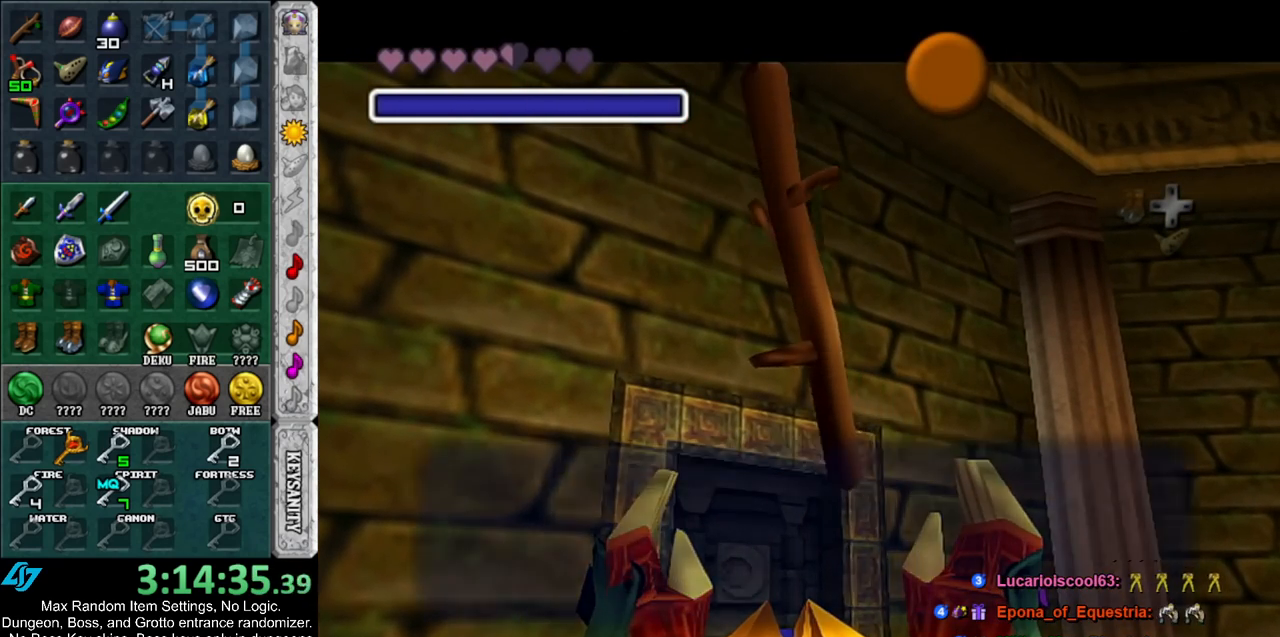
{"buttons": [], "left_stick": "up", "right_stick": "center", "events": [[233, "A", "down"], [300, "A", "up"], [367, "A", "down"], [450, "A", "up"]]}
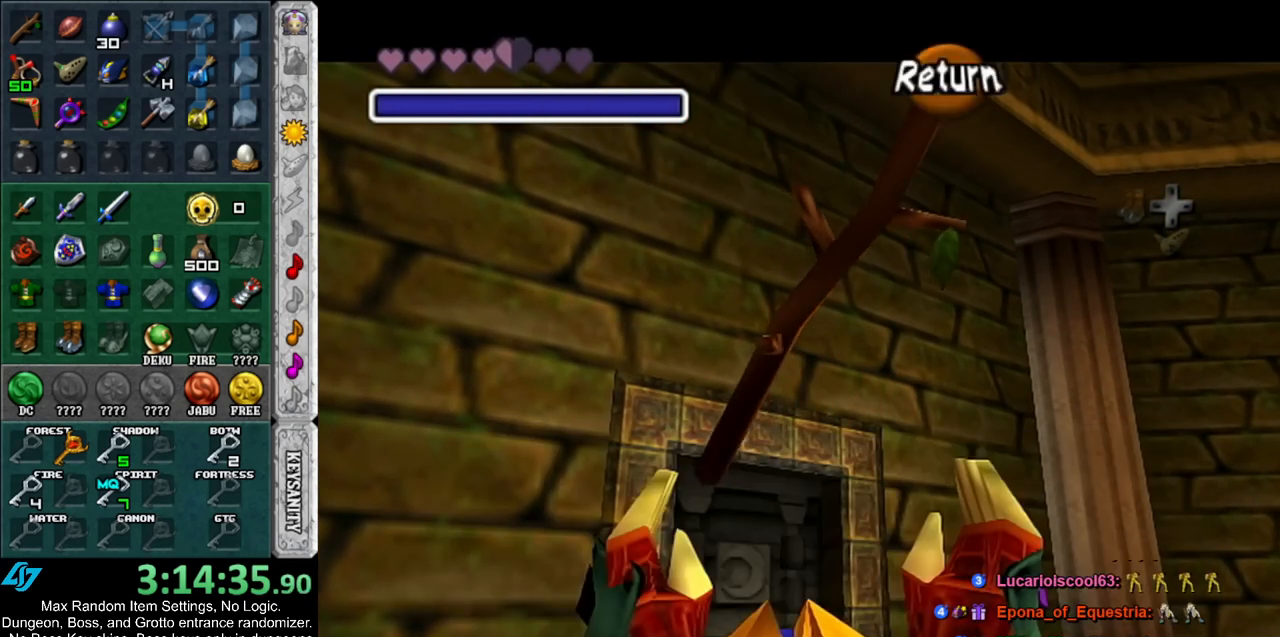
{"buttons": [], "left_stick": "up", "right_stick": "center", "events": [[50, "A", "down"], [83, "A", "up"], [167, "A", "down"], [233, "A", "up"]]}
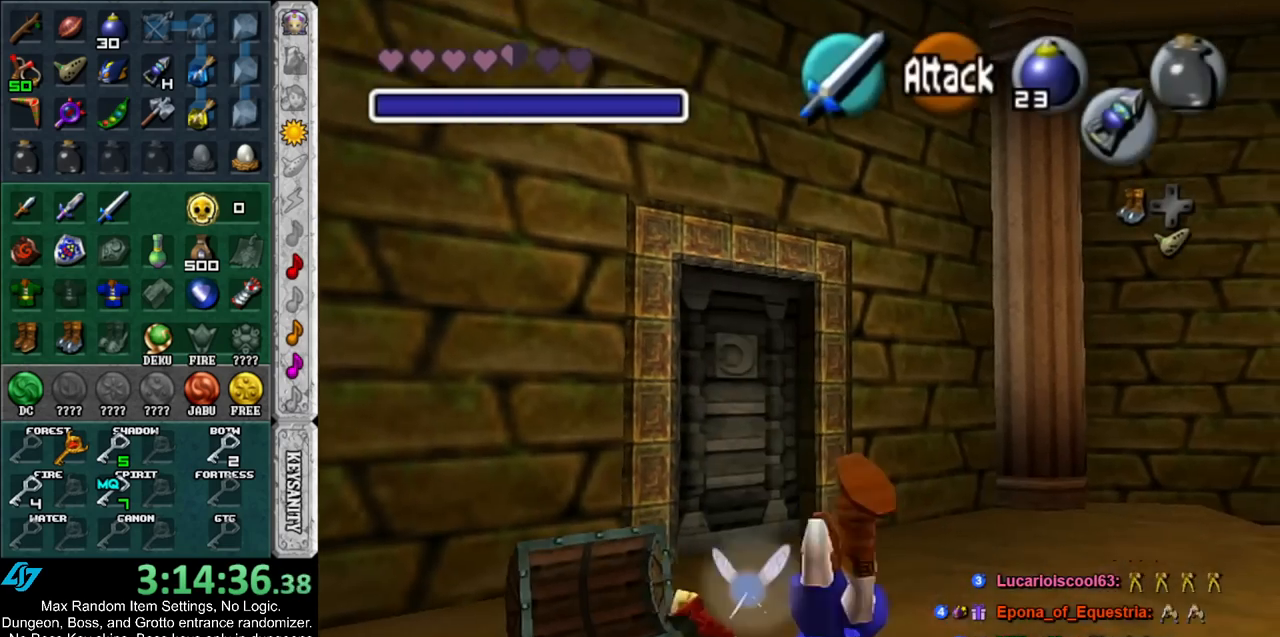
{"buttons": ["A"], "left_stick": "up", "right_stick": "center", "events": [[450, "A", "down"]]}
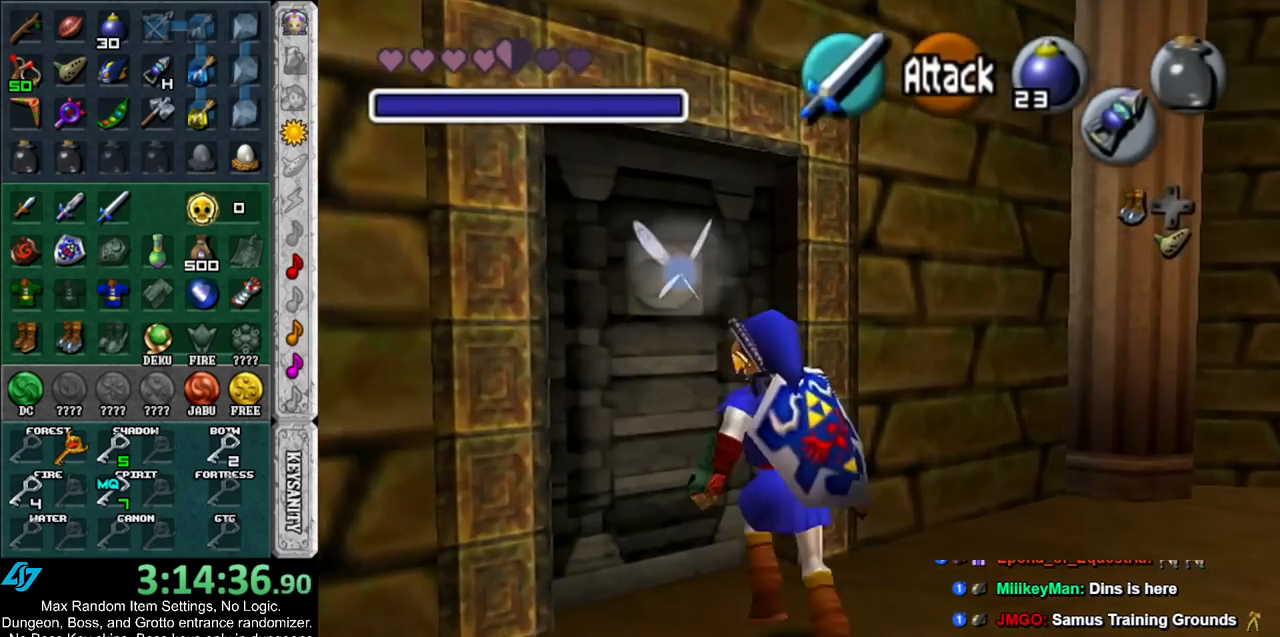
{"buttons": [], "left_stick": "center", "right_stick": "center", "events": [[17, "A", "up"], [17, "left_stick", "center"], [117, "A", "down"], [150, "A", "up"], [217, "A", "down"], [267, "A", "up"]]}
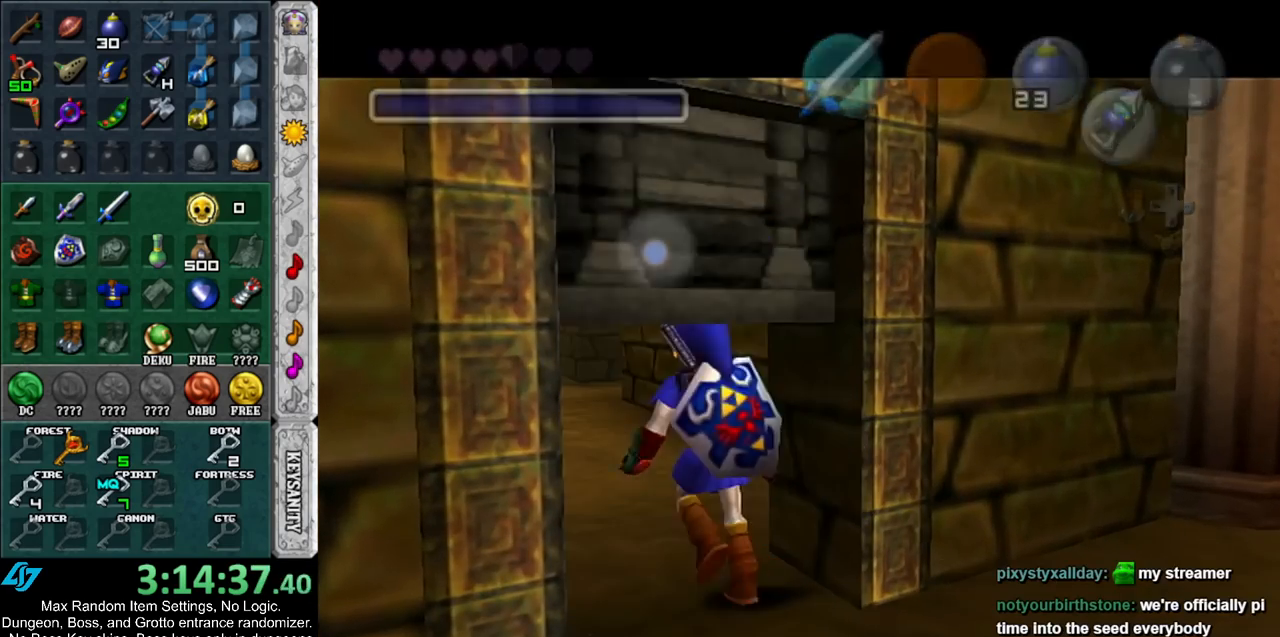
{"buttons": [], "left_stick": "up", "right_stick": "center", "events": [[17, "left_stick", "up"]]}